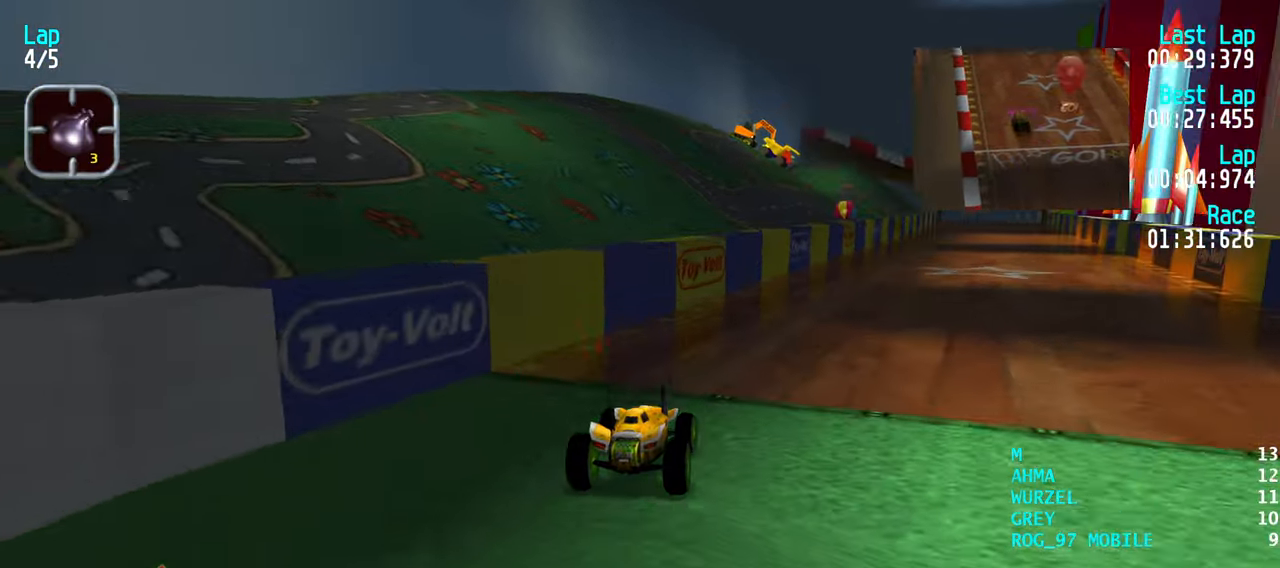
Gameplay with keyboard; each line is a JSON object with the keys held at the frame after it. "events" lists presses ("down") and releases ("up") of "down", "left", "right" and "up" between this image and that frame as [ms after this image, input, new state], when the widget could be followed in between. No other keys are recorded. Mouse input is not recorded.
{"keys": ["right", "up"], "events": [[34, "right", "up"], [117, "right", "down"], [217, "right", "up"], [317, "right", "down"], [400, "right", "up"], [500, "right", "down"]]}
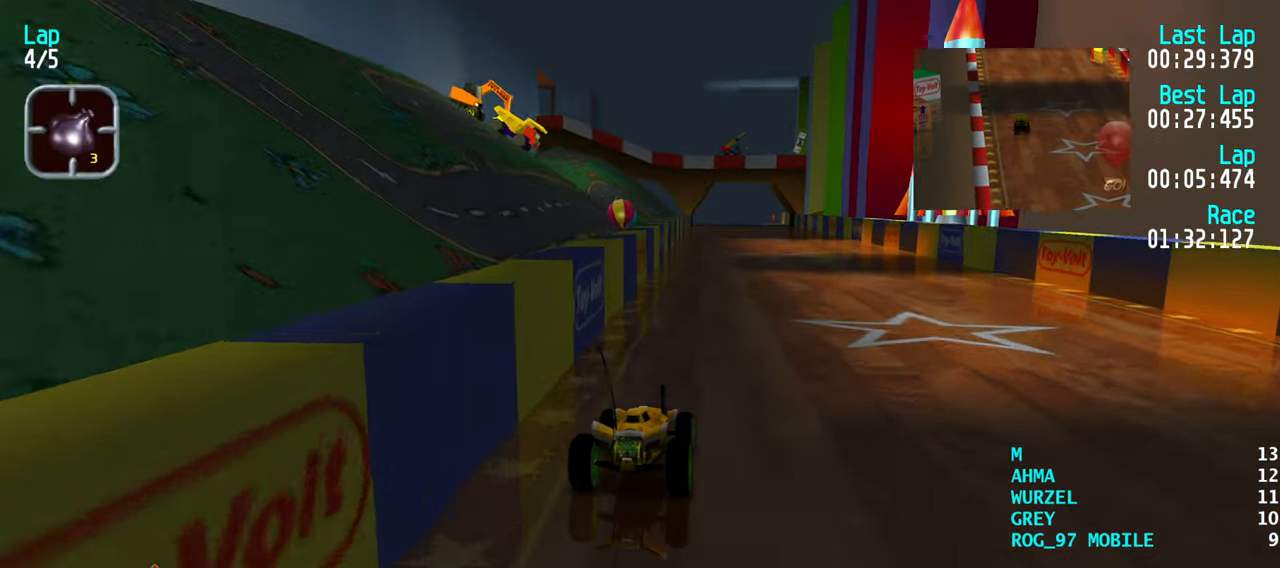
{"keys": ["up"], "events": [[50, "right", "up"]]}
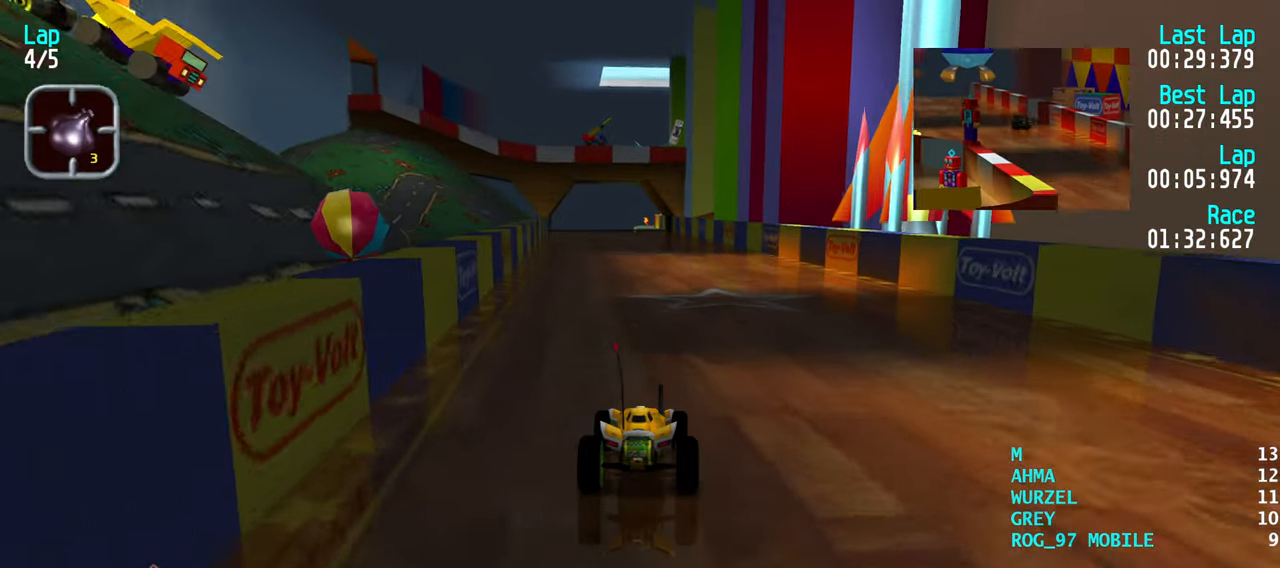
{"keys": ["up"], "events": []}
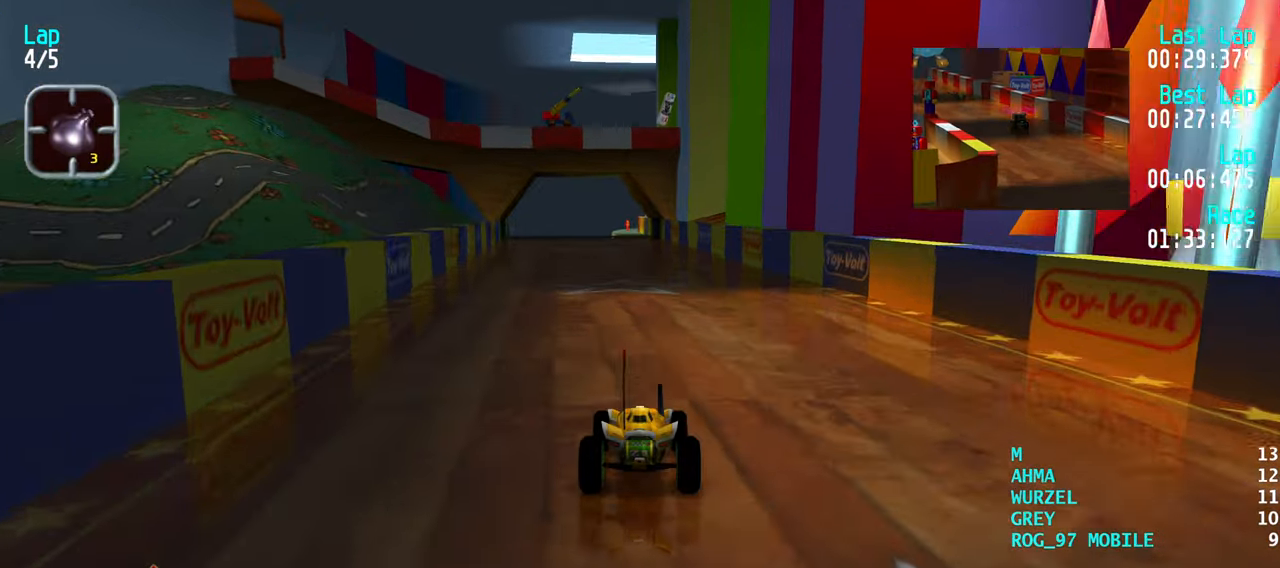
{"keys": ["up"], "events": []}
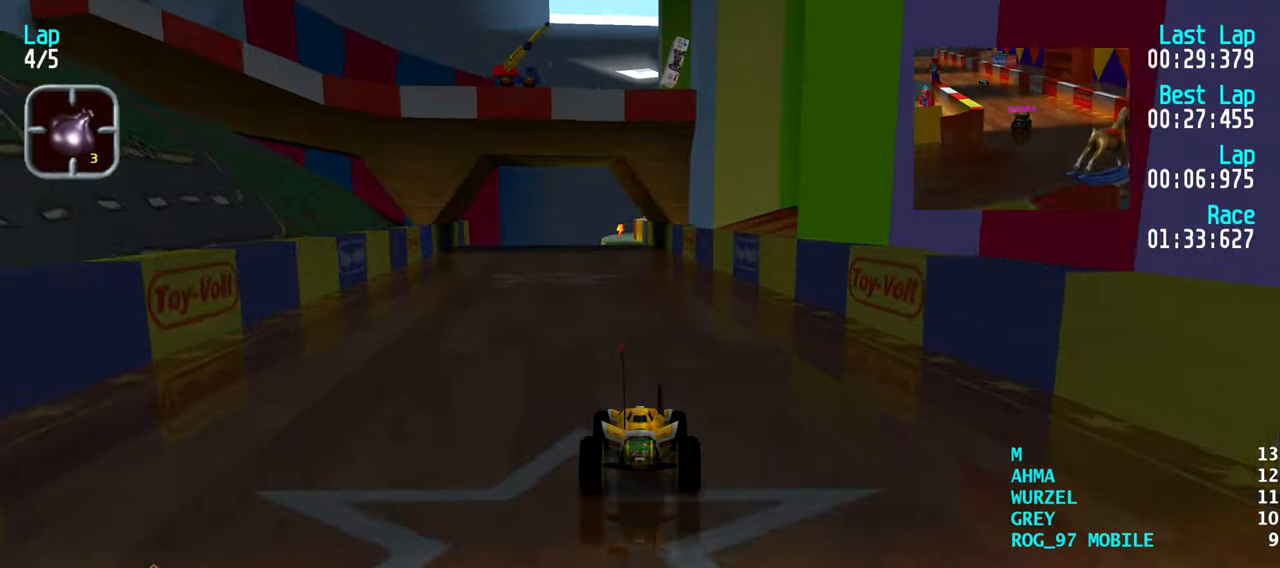
{"keys": ["up"], "events": [[416, "left", "down"], [466, "left", "up"]]}
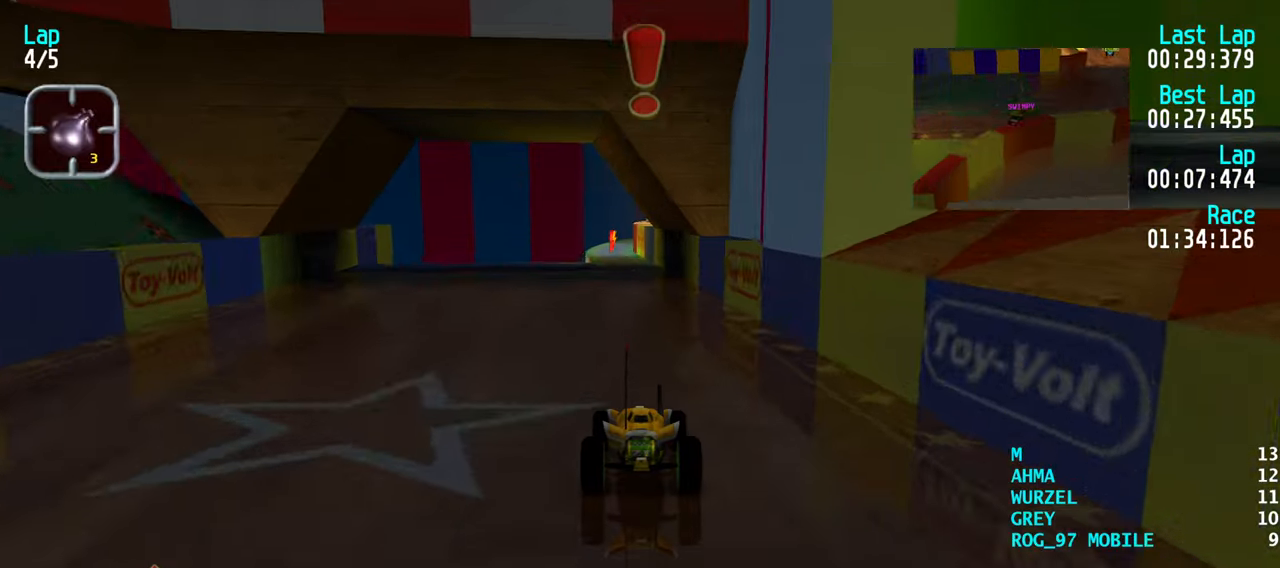
{"keys": ["up"], "events": []}
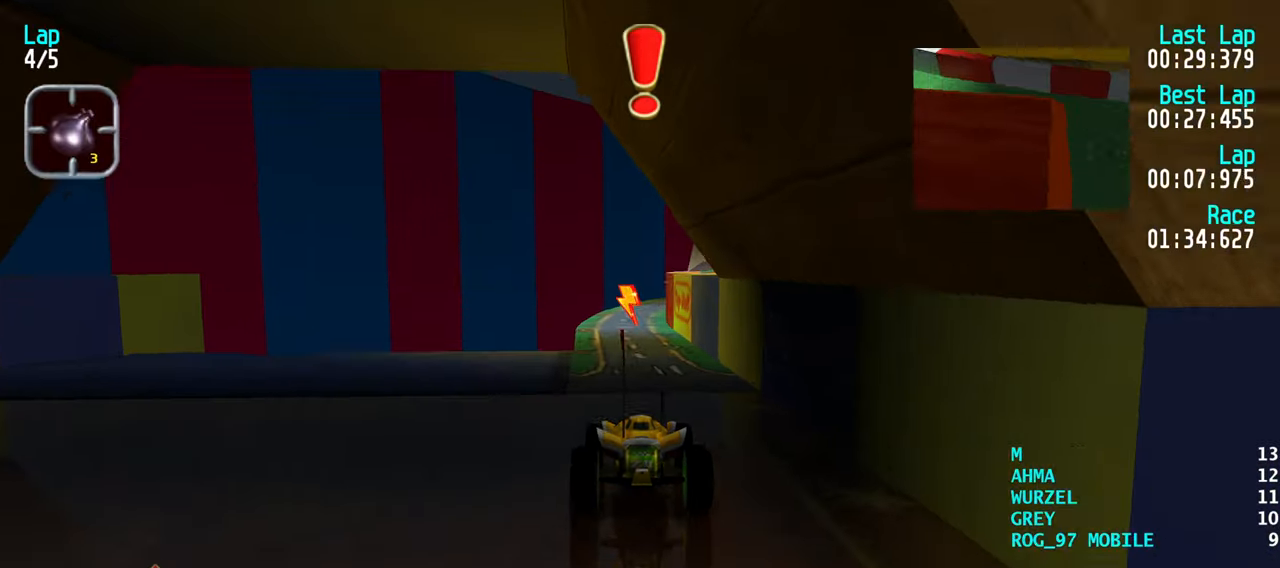
{"keys": ["right", "up"], "events": [[316, "right", "down"], [400, "right", "up"], [500, "right", "down"]]}
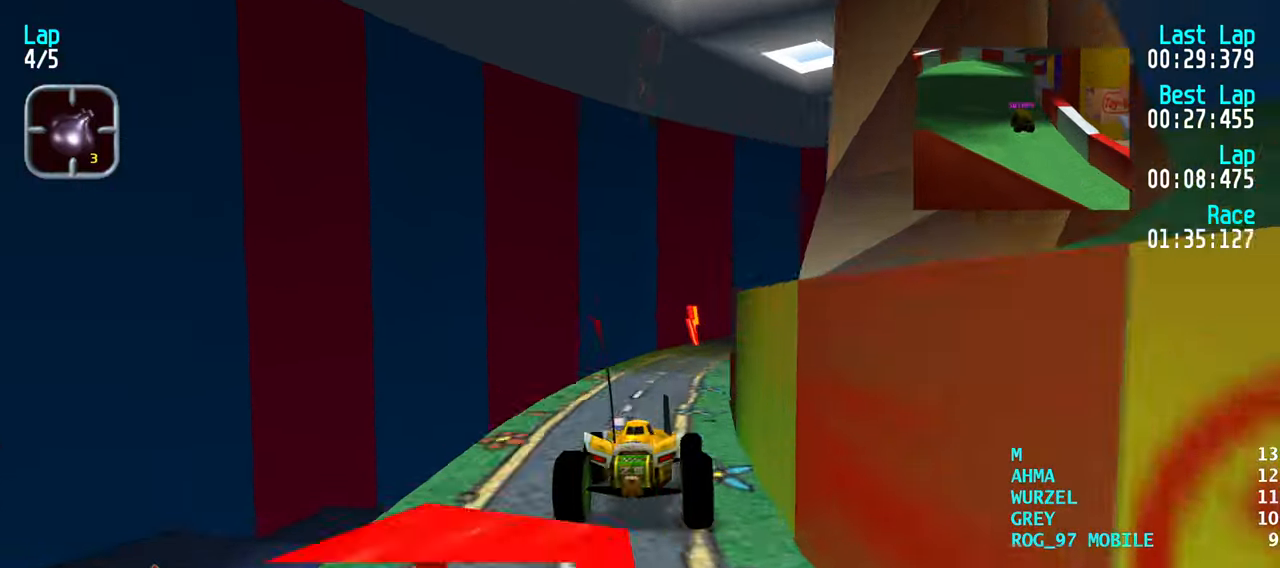
{"keys": ["up"], "events": [[100, "right", "up"], [183, "right", "down"], [283, "right", "up"], [366, "right", "down"], [466, "right", "up"]]}
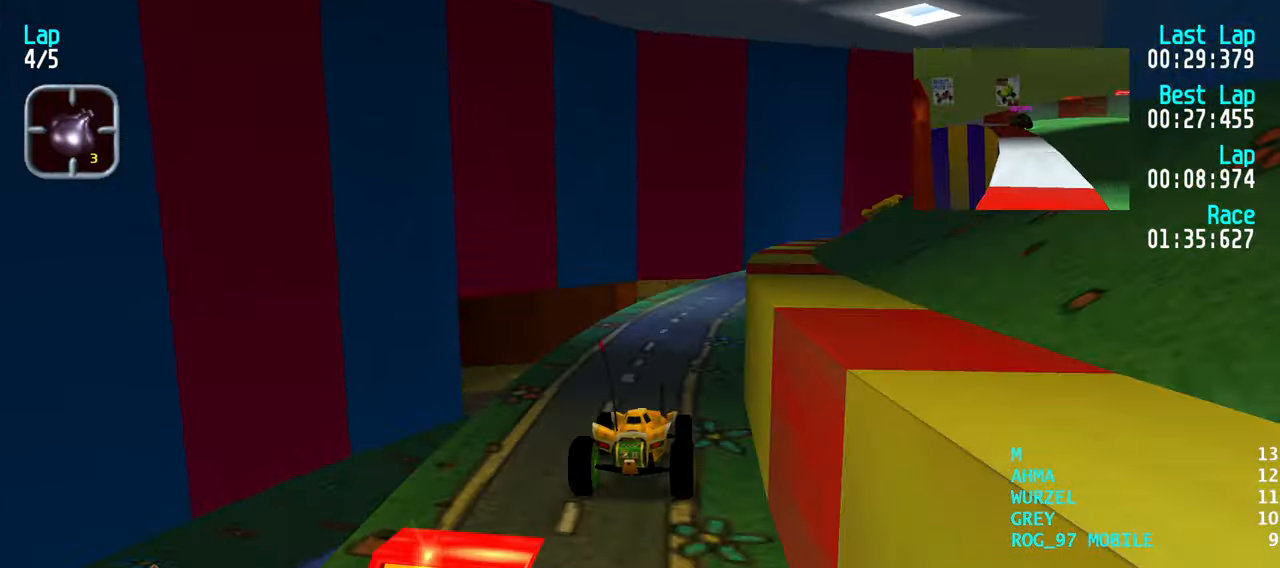
{"keys": ["up"], "events": [[66, "right", "down"], [100, "right", "up"], [250, "right", "down"], [300, "right", "up"], [433, "right", "down"], [483, "right", "up"]]}
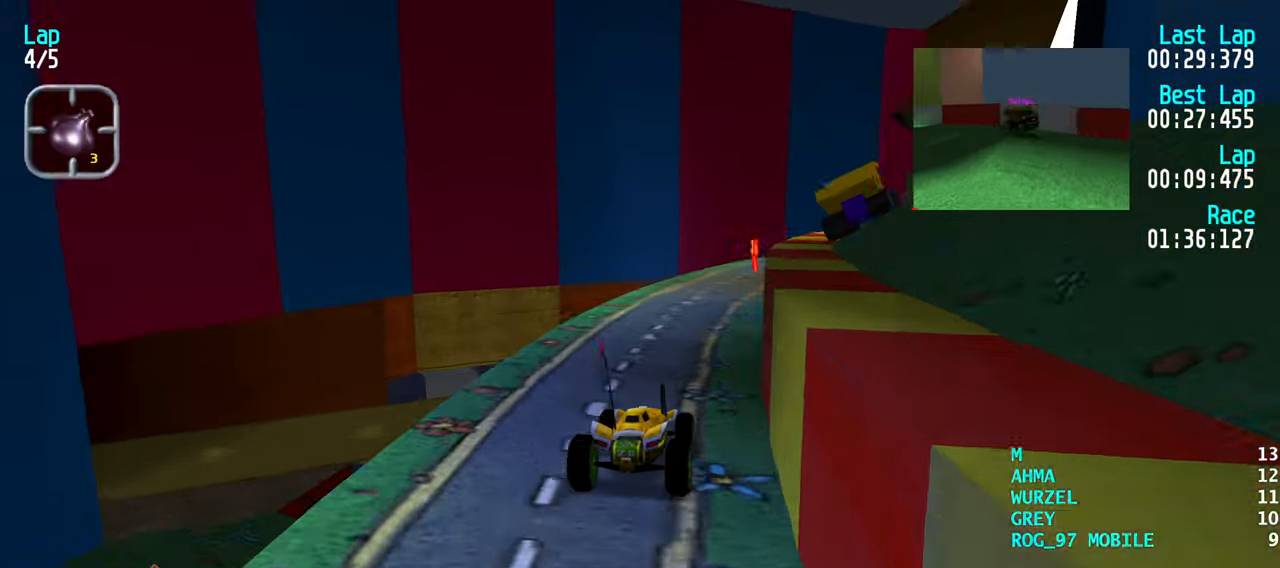
{"keys": ["right", "up"], "events": [[116, "right", "down"], [166, "right", "up"], [316, "right", "down"], [350, "right", "up"], [450, "right", "down"]]}
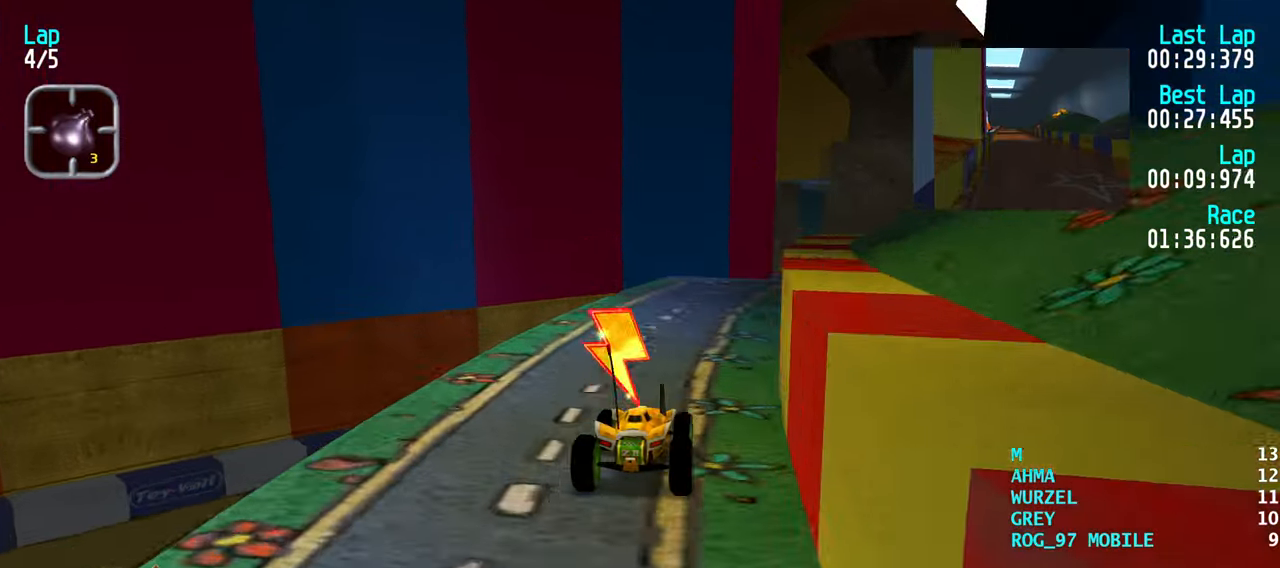
{"keys": ["up"], "events": [[50, "right", "up"], [133, "right", "down"], [233, "right", "up"], [333, "right", "down"], [366, "right", "up"]]}
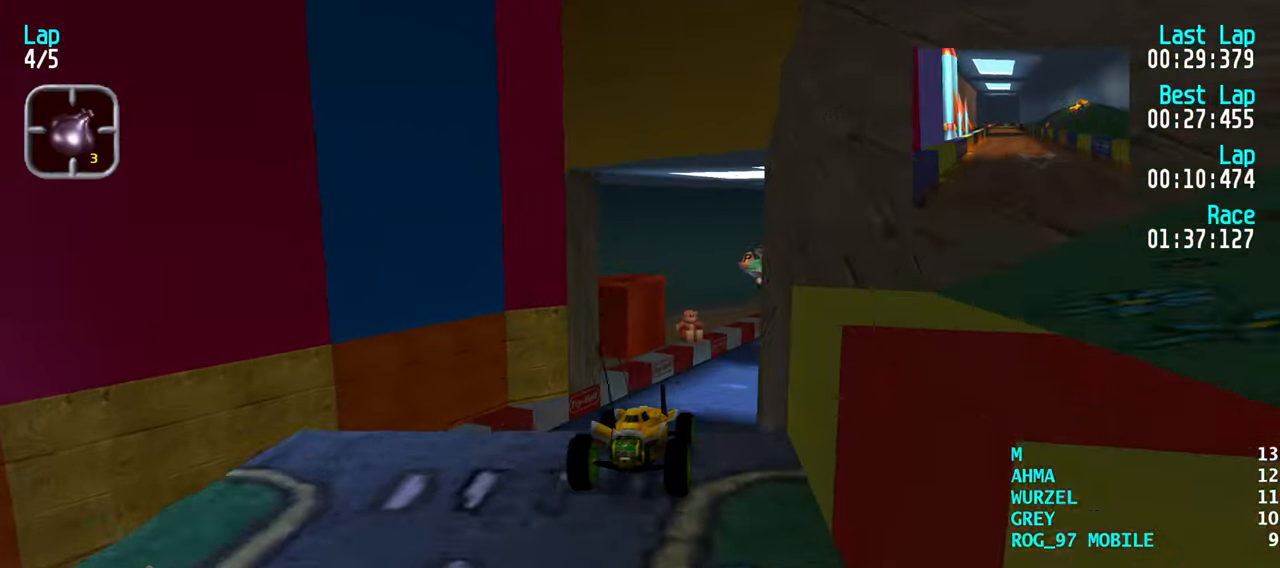
{"keys": ["up"], "events": []}
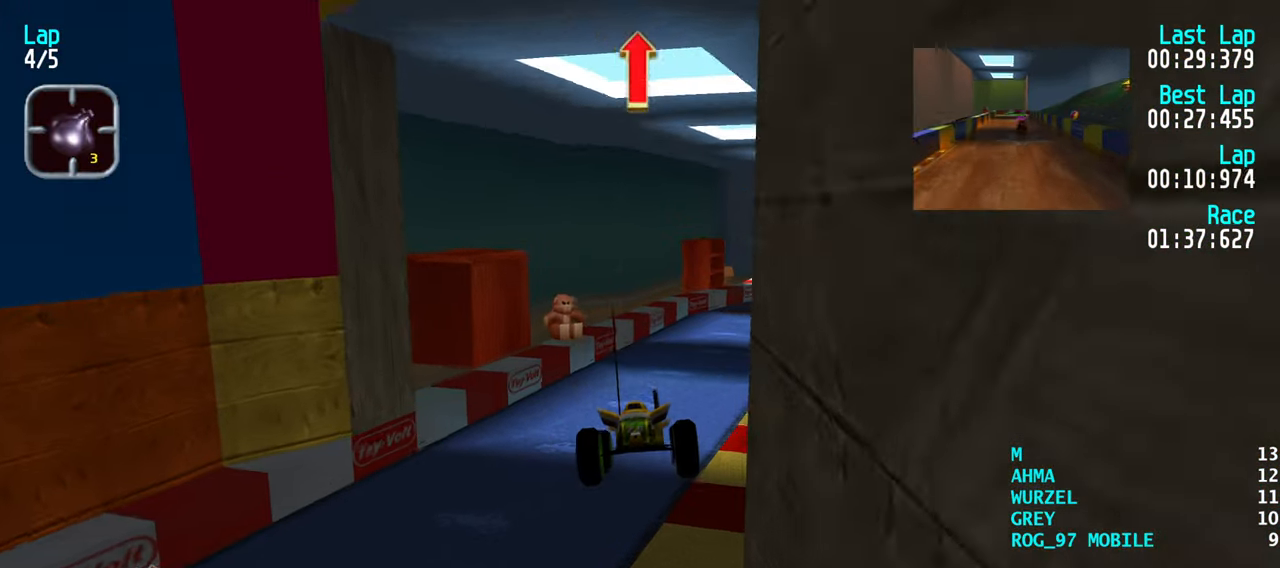
{"keys": ["up"], "events": []}
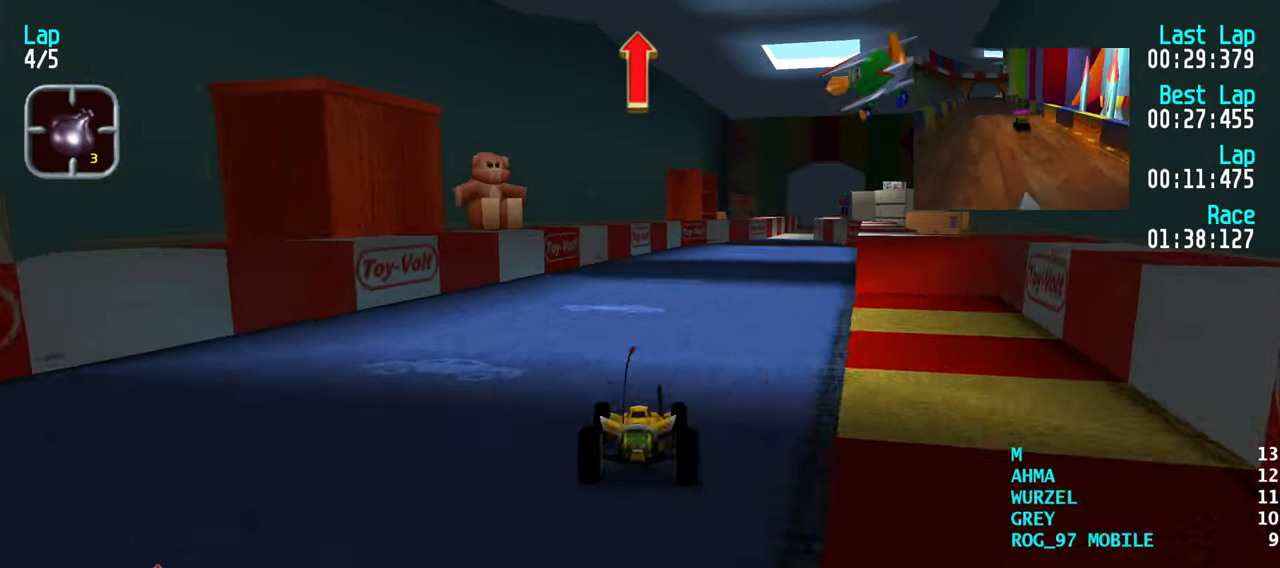
{"keys": ["right", "up"], "events": [[100, "right", "down"], [183, "right", "up"], [283, "right", "down"], [366, "right", "up"], [466, "right", "down"]]}
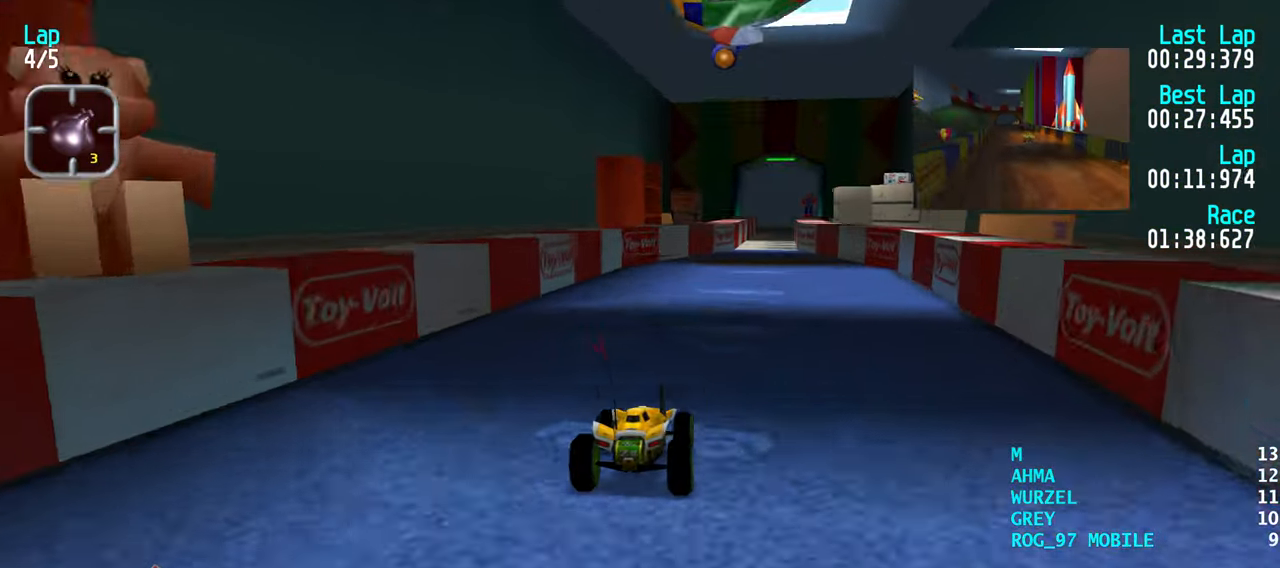
{"keys": ["up"], "events": [[16, "right", "up"], [300, "left", "down"], [350, "left", "up"]]}
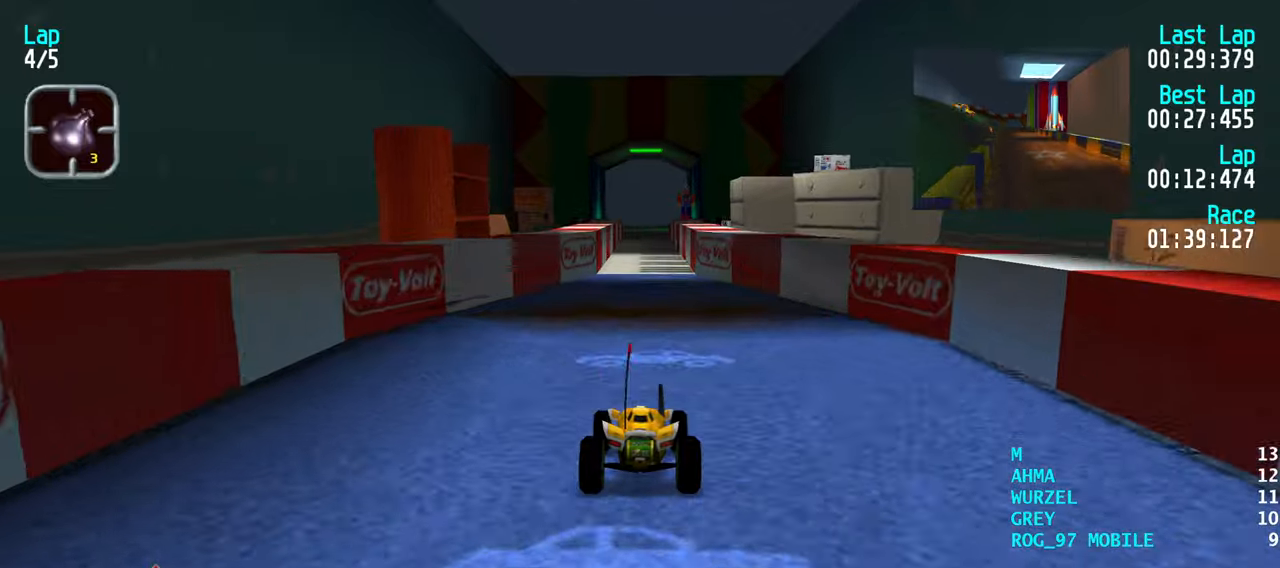
{"keys": ["up"], "events": []}
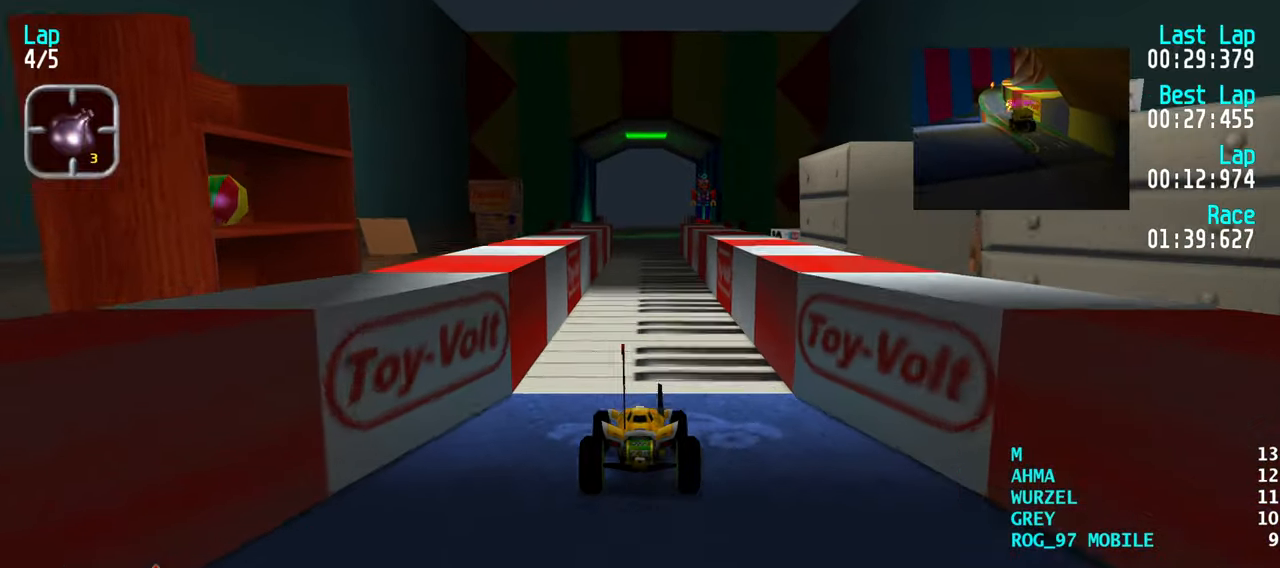
{"keys": ["up"], "events": []}
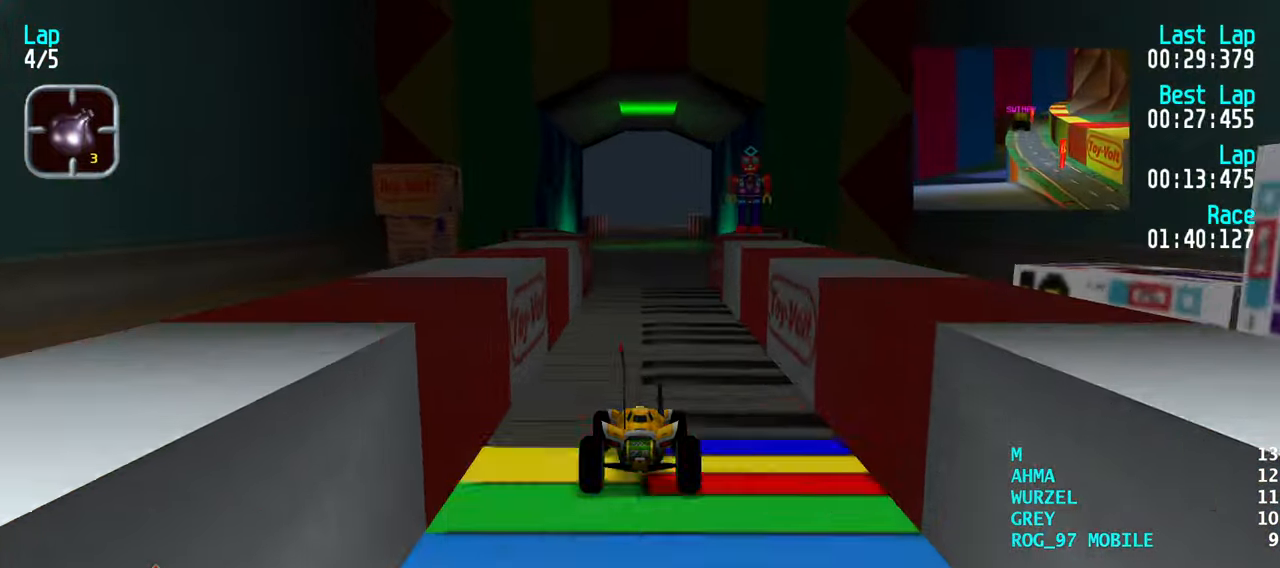
{"keys": ["up"], "events": []}
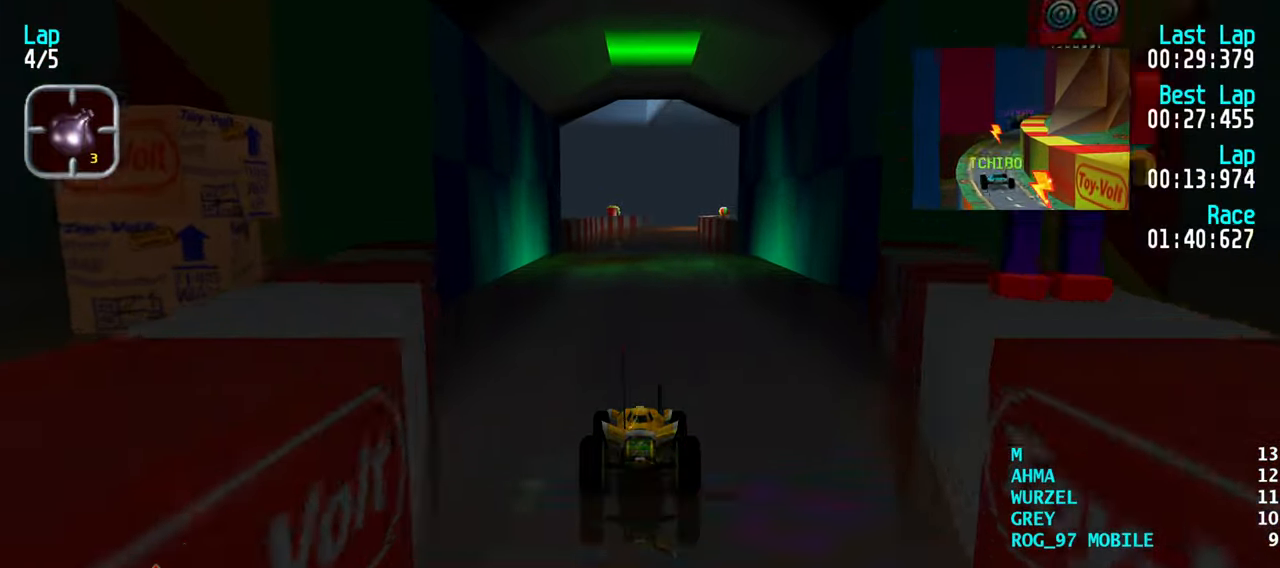
{"keys": ["up"], "events": []}
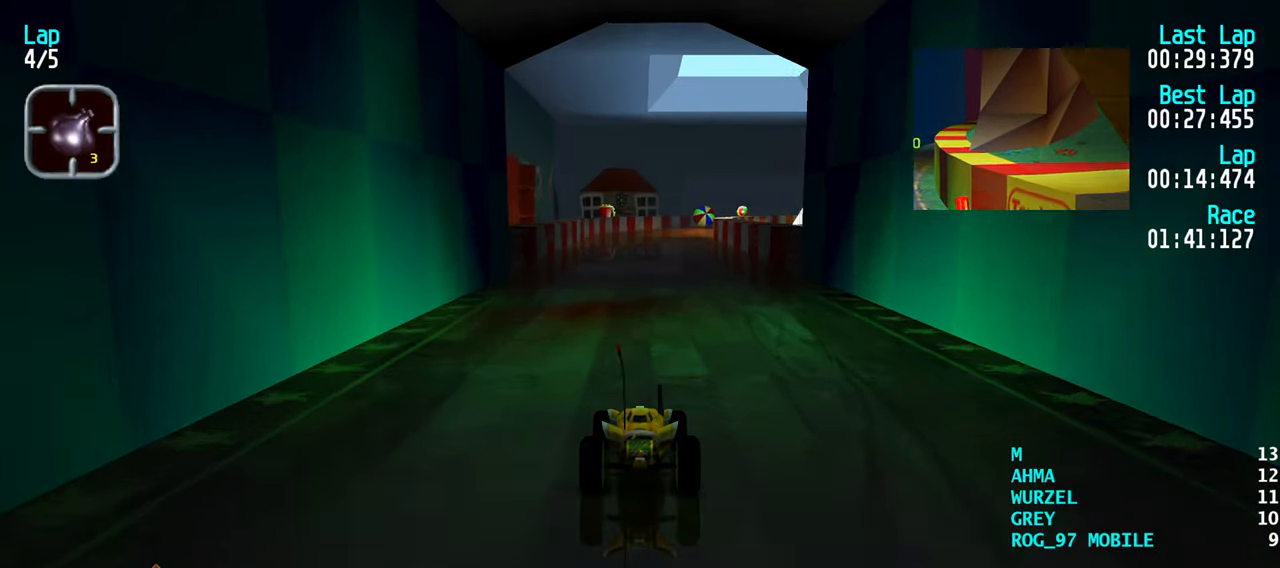
{"keys": ["up"], "events": []}
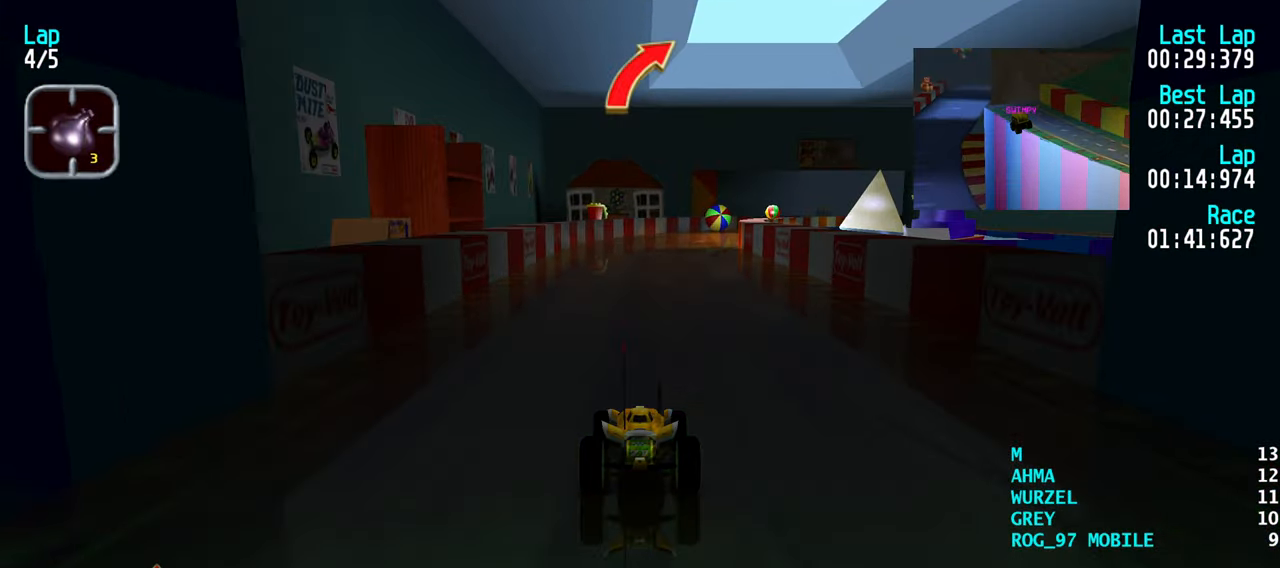
{"keys": ["up"], "events": [[67, "right", "down"], [117, "right", "up"]]}
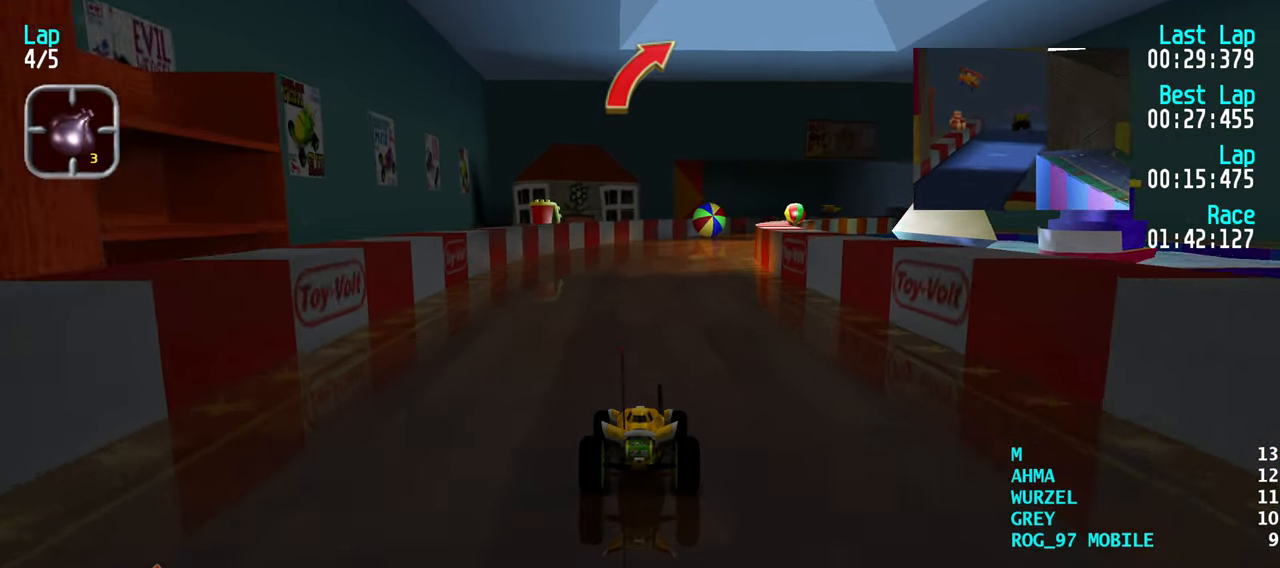
{"keys": ["up"], "events": [[400, "right", "down"], [450, "right", "up"]]}
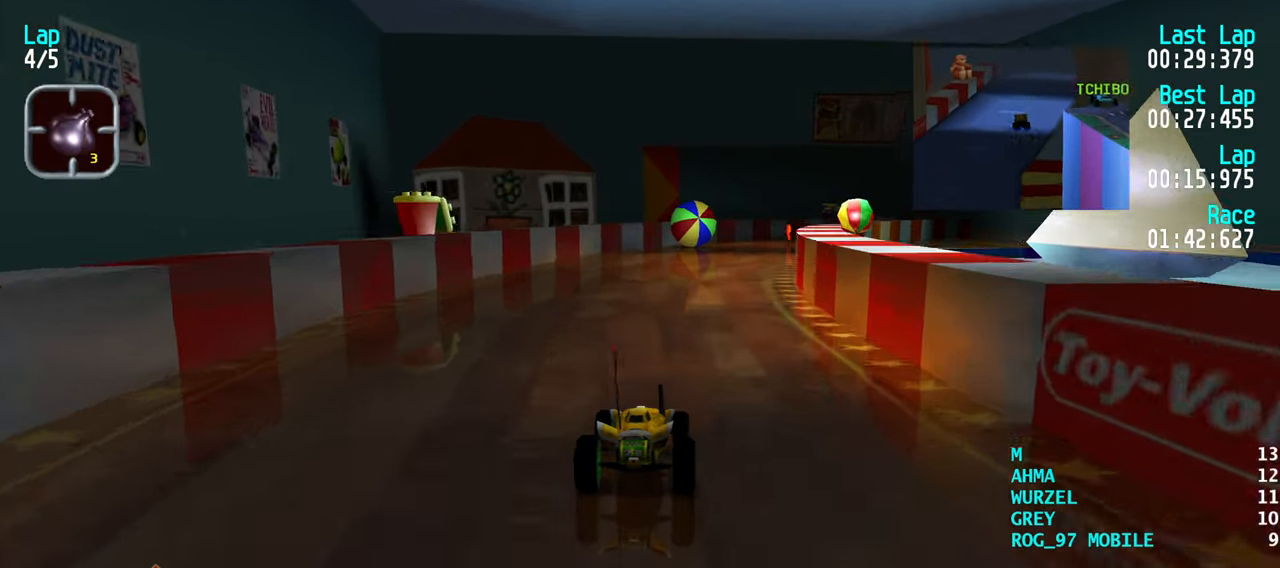
{"keys": ["up"], "events": [[100, "right", "down"], [133, "right", "up"], [283, "right", "down"], [367, "right", "up"]]}
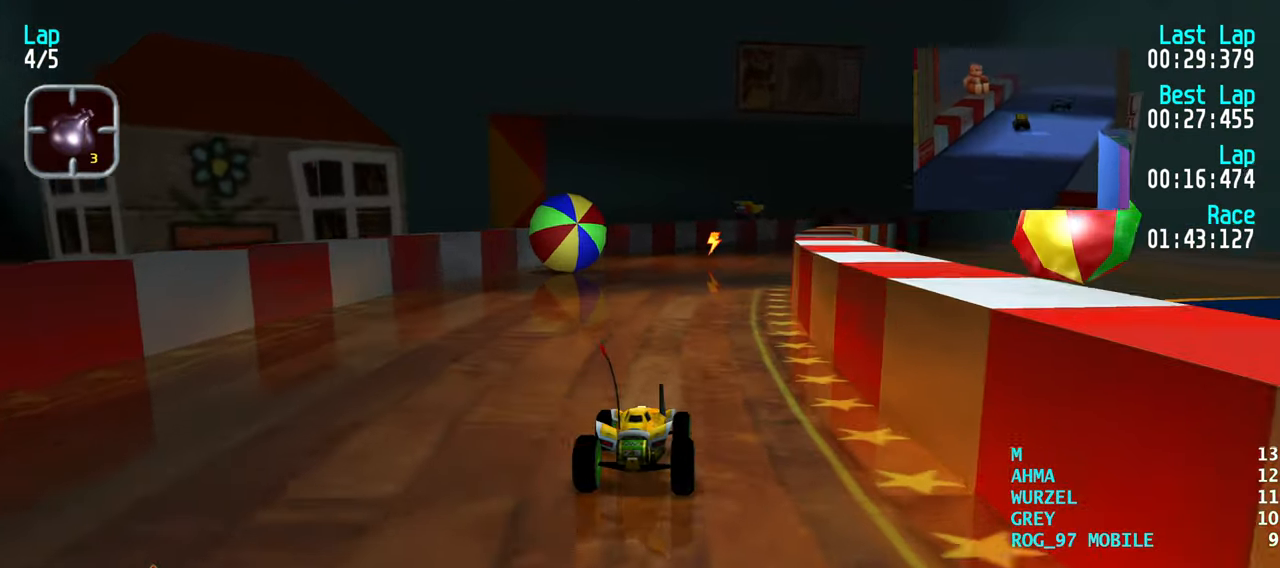
{"keys": ["up"], "events": [[17, "right", "down"], [67, "right", "up"], [200, "right", "down"], [250, "right", "up"], [383, "right", "down"], [433, "right", "up"]]}
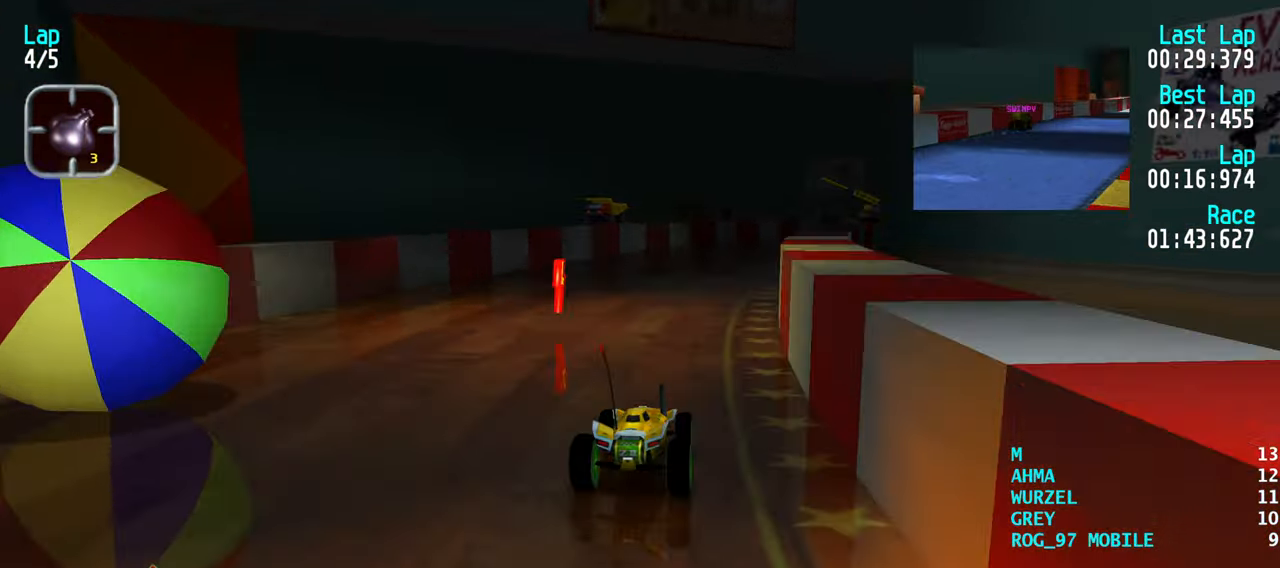
{"keys": ["up"], "events": [[83, "right", "down"], [117, "right", "up"], [400, "right", "down"], [500, "right", "up"]]}
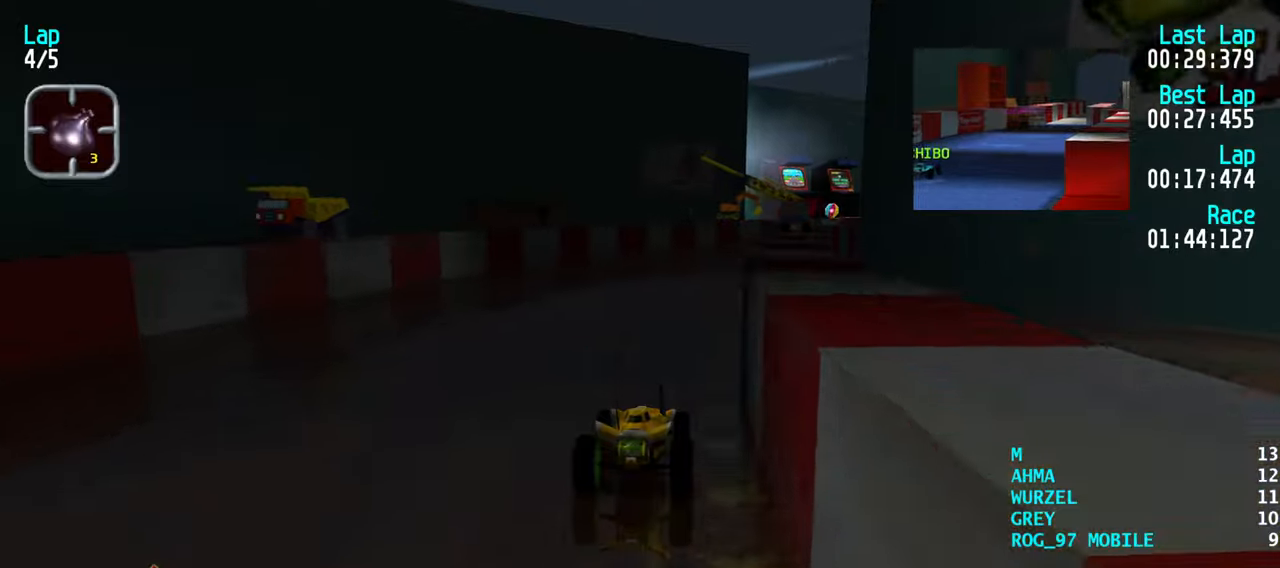
{"keys": ["right", "up"], "events": [[100, "right", "down"], [184, "right", "up"], [284, "right", "down"], [367, "right", "up"], [467, "right", "down"]]}
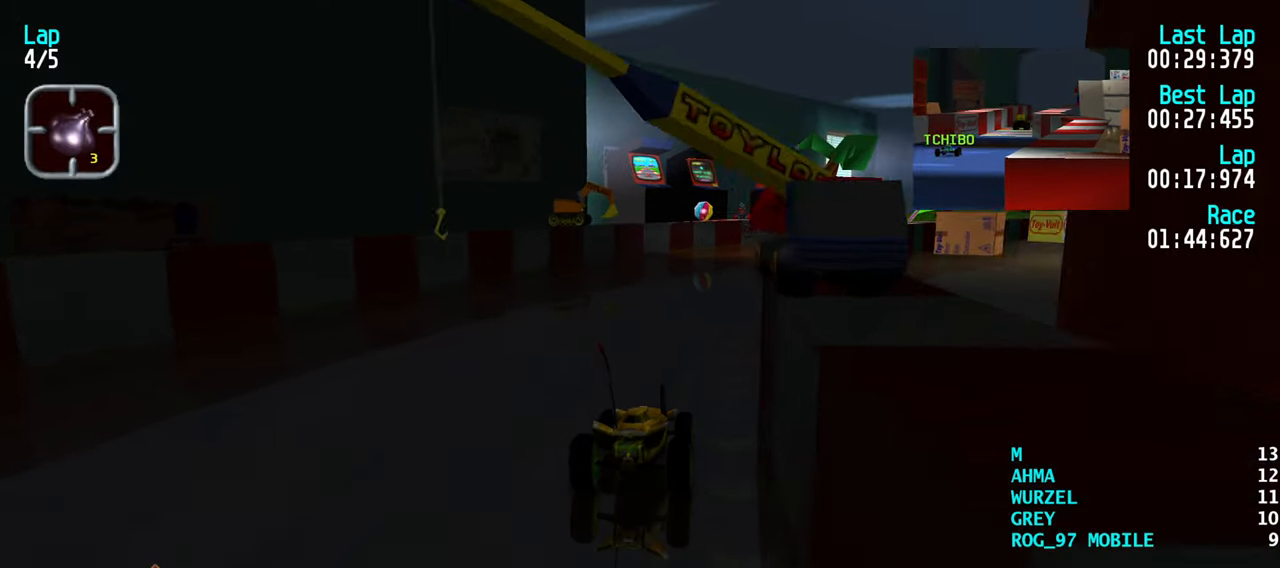
{"keys": ["up"], "events": [[67, "right", "up"], [150, "right", "down"], [200, "right", "up"], [384, "right", "down"], [434, "right", "up"]]}
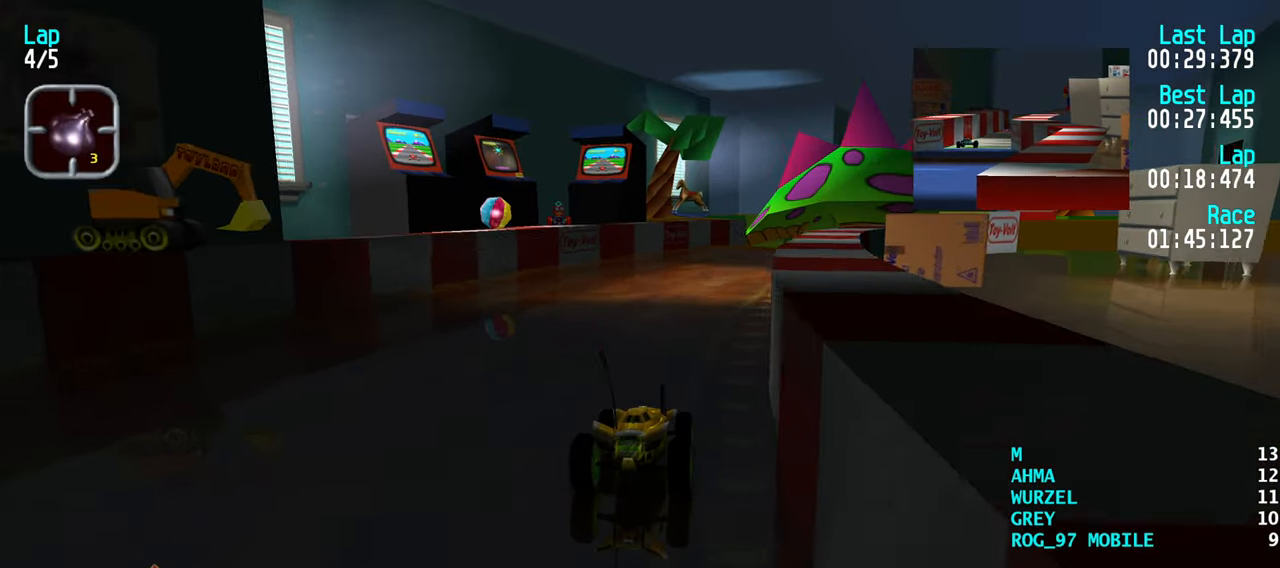
{"keys": ["up"], "events": [[34, "right", "down"], [117, "right", "up"], [267, "right", "down"], [317, "right", "up"], [400, "right", "down"], [450, "right", "up"]]}
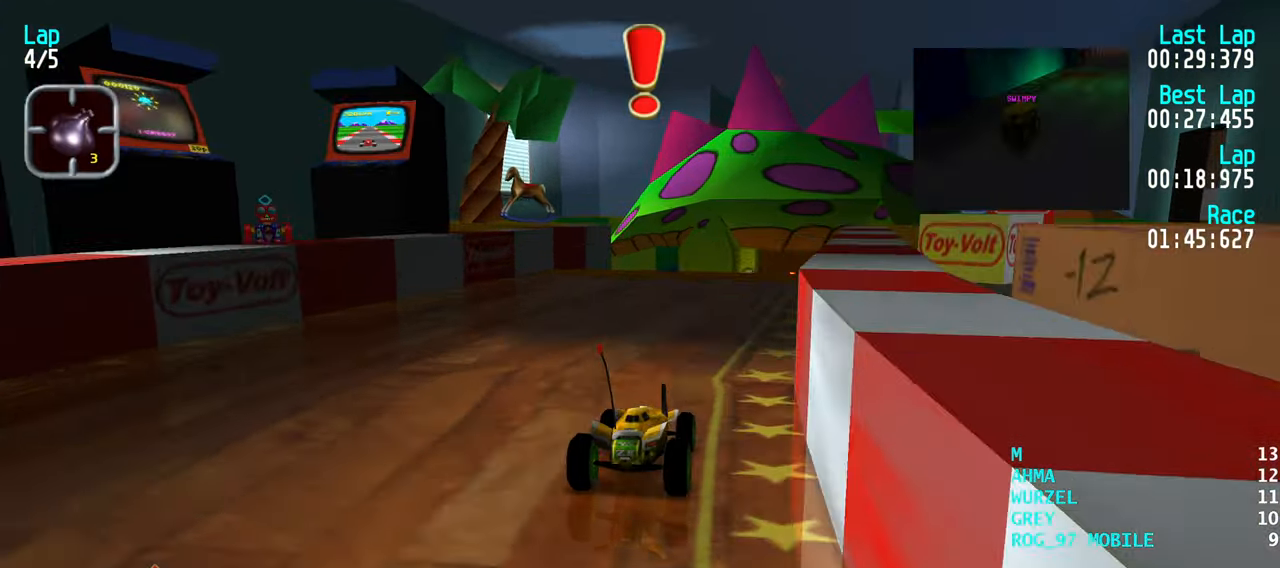
{"keys": ["up"], "events": [[84, "right", "down"], [134, "right", "up"]]}
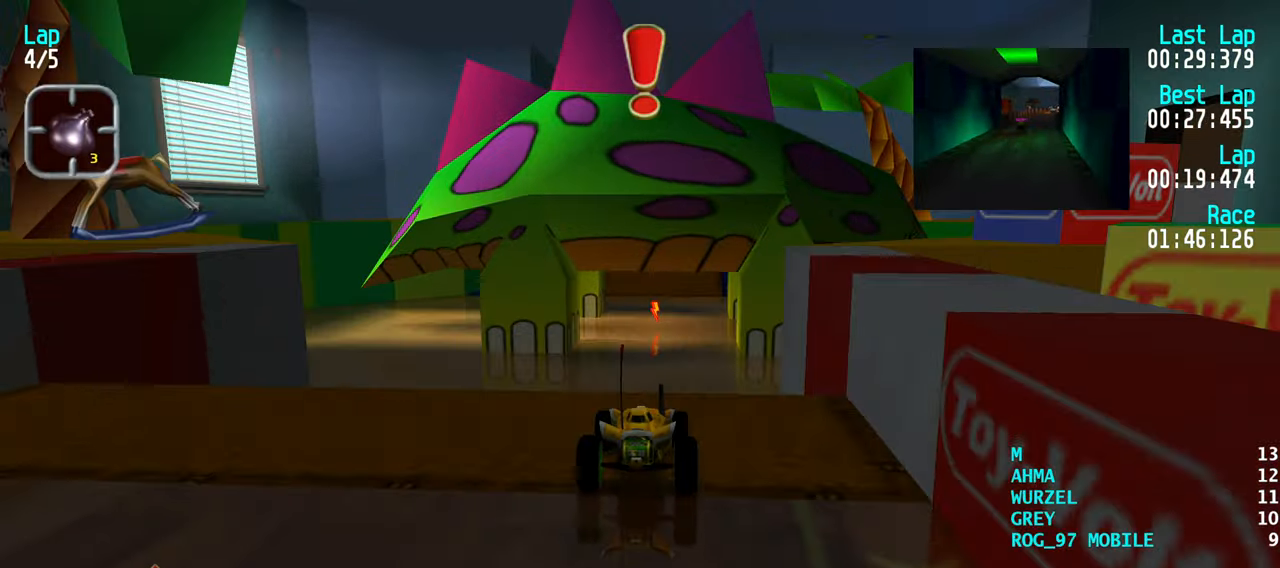
{"keys": ["up"], "events": []}